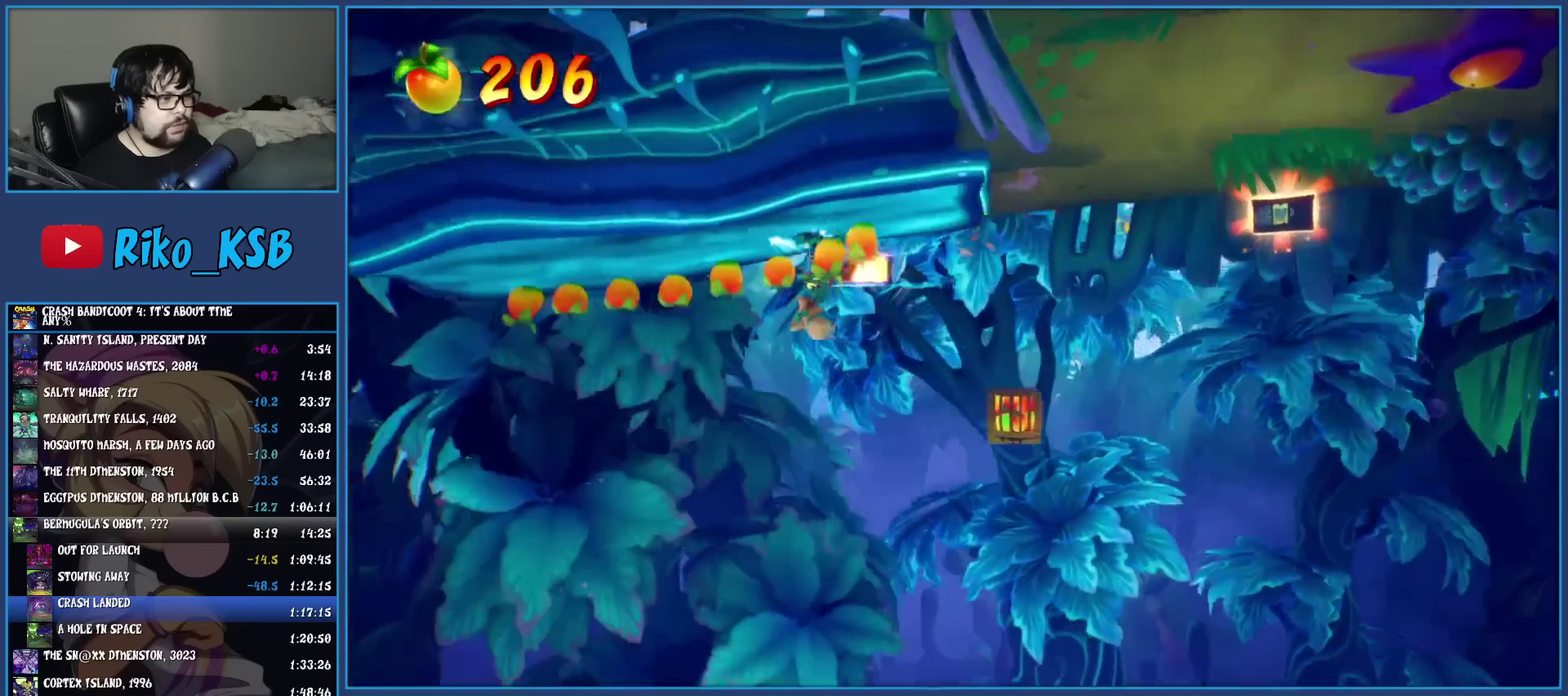
Gameplay with a controller (PlayStation layout); each line is a JSON object with the inputs held at the frame after it. "events" lists button and stick changes between this image and that frame as [ms after this image, input, new state], when the widget could be followed in between. Not read: R3 right_stick.
{"buttons": [], "left_stick": "left", "events": [[67, "SQUARE", "down"], [200, "SQUARE", "up"], [350, "R1", "down"], [450, "R1", "up"]]}
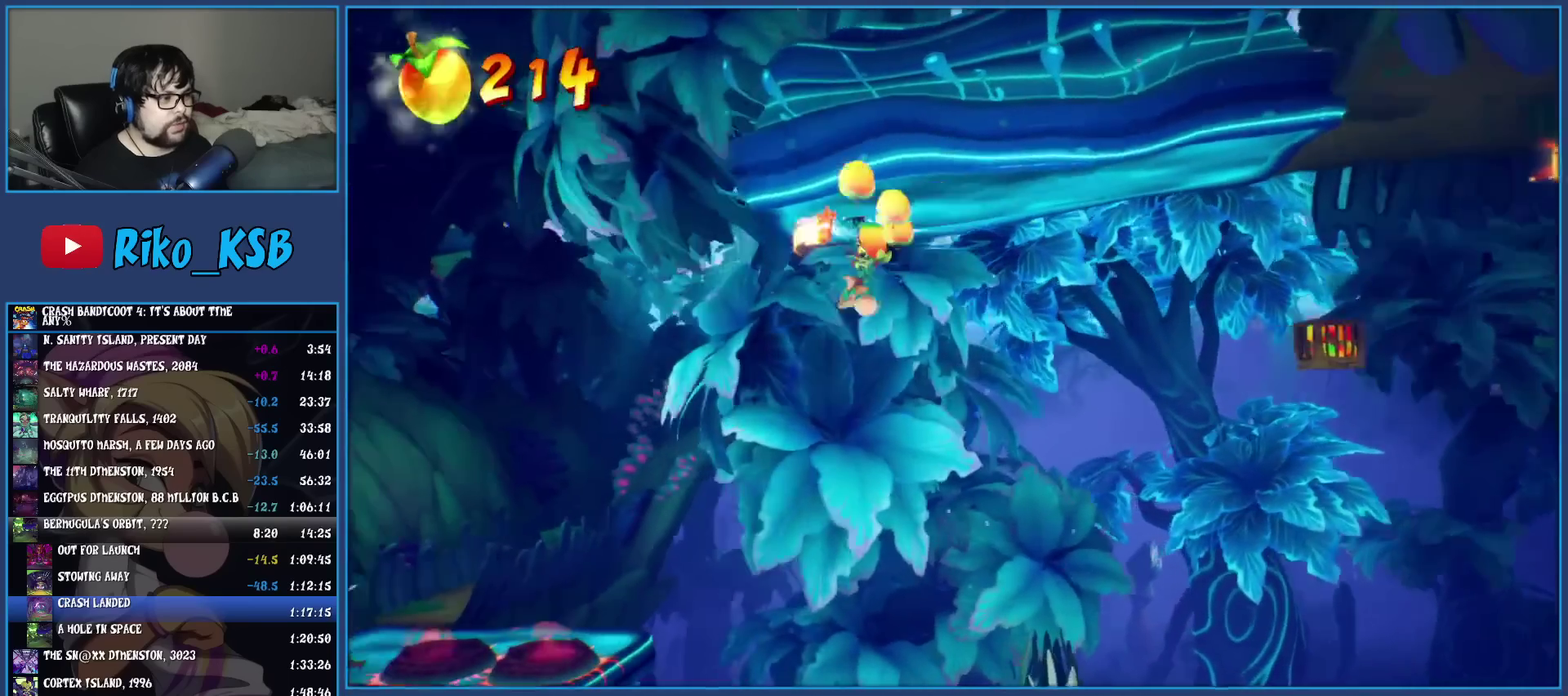
{"buttons": [], "left_stick": "left", "events": [[17, "SQUARE", "down"], [150, "SQUARE", "up"]]}
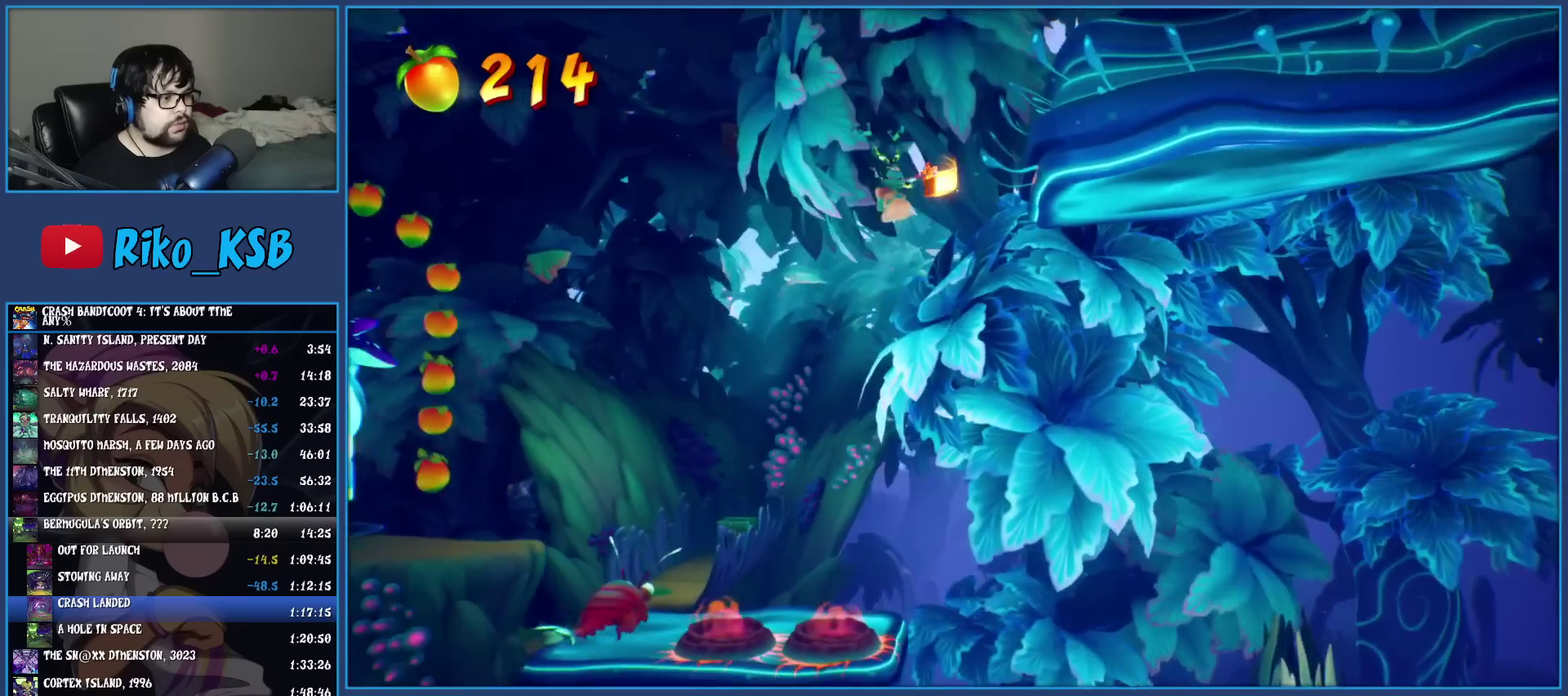
{"buttons": [], "left_stick": "left", "events": [[50, "TRIANGLE", "down"], [217, "TRIANGLE", "up"]]}
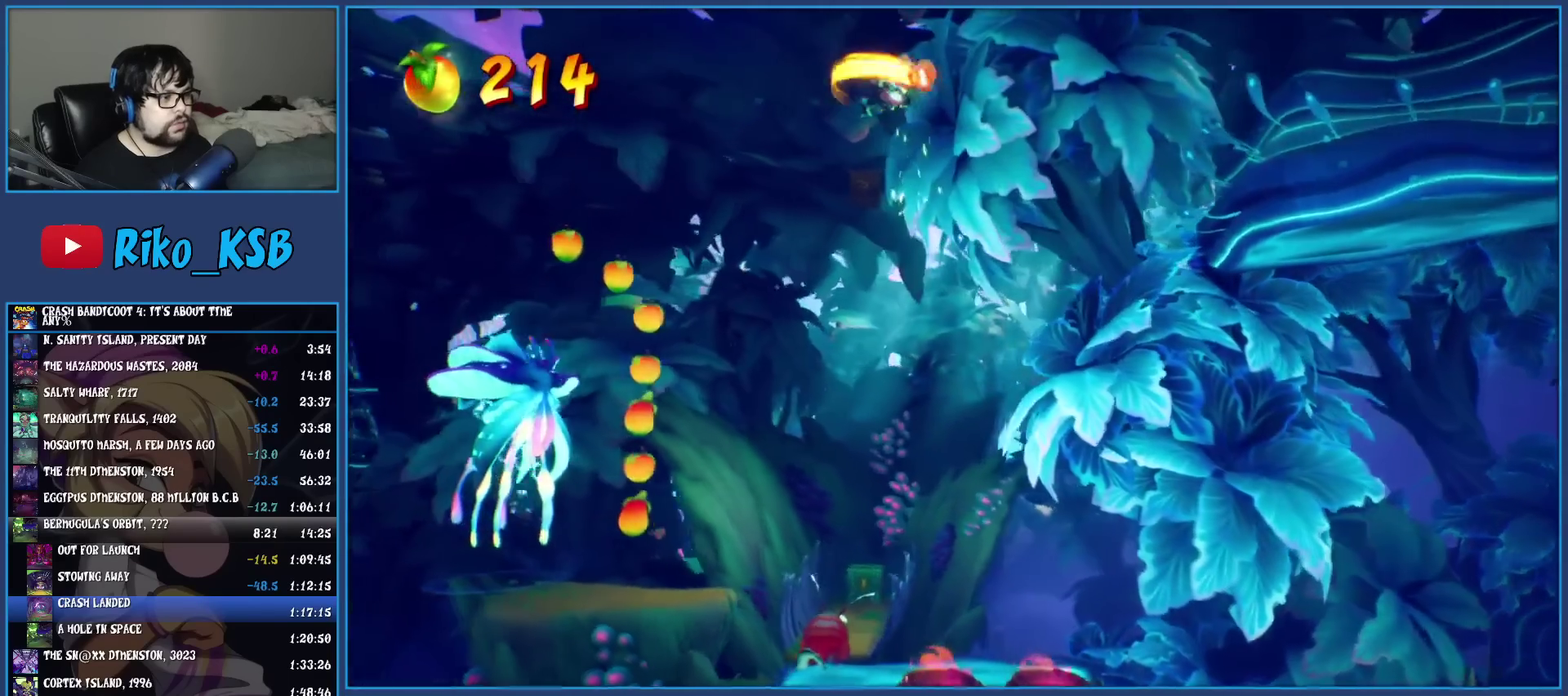
{"buttons": [], "left_stick": "center", "events": [[433, "left_stick", "center"]]}
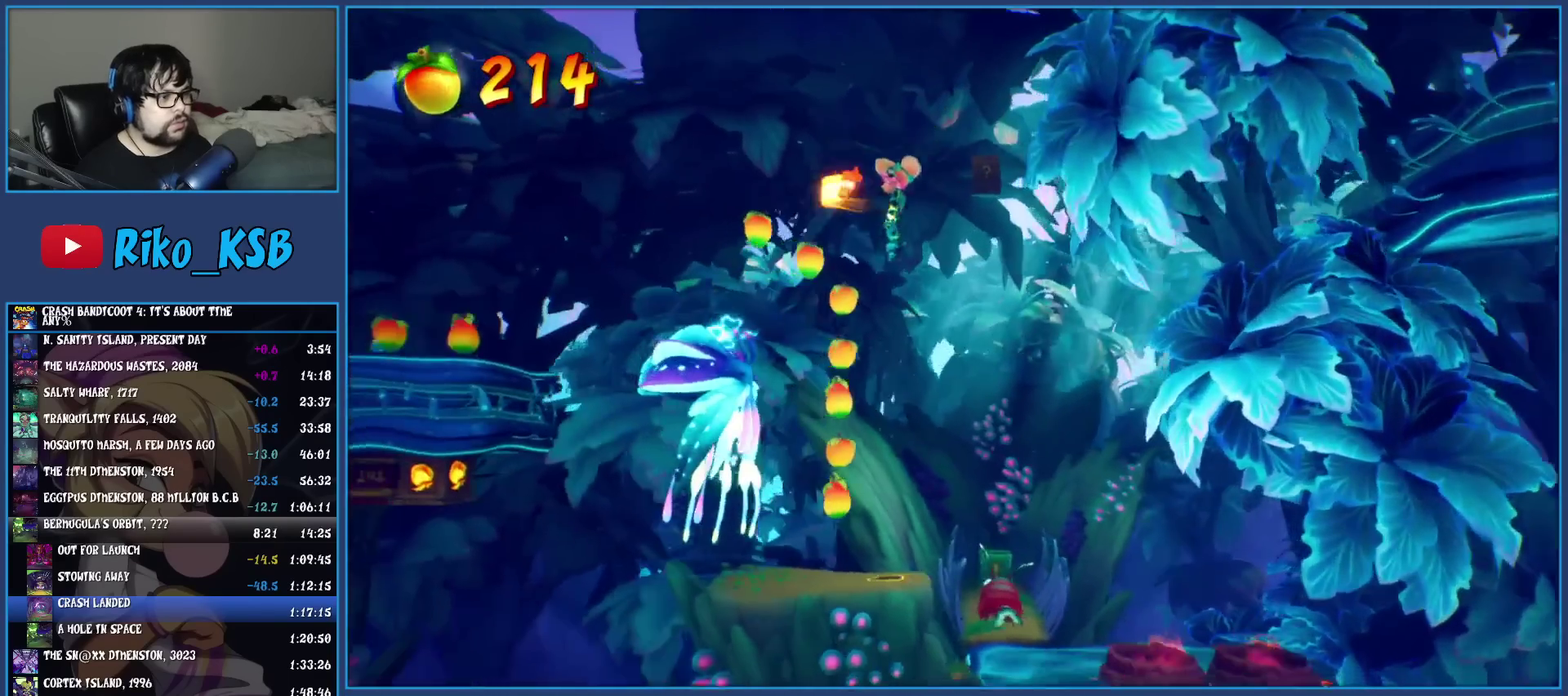
{"buttons": ["TRIANGLE"], "left_stick": "center", "events": [[383, "TRIANGLE", "down"]]}
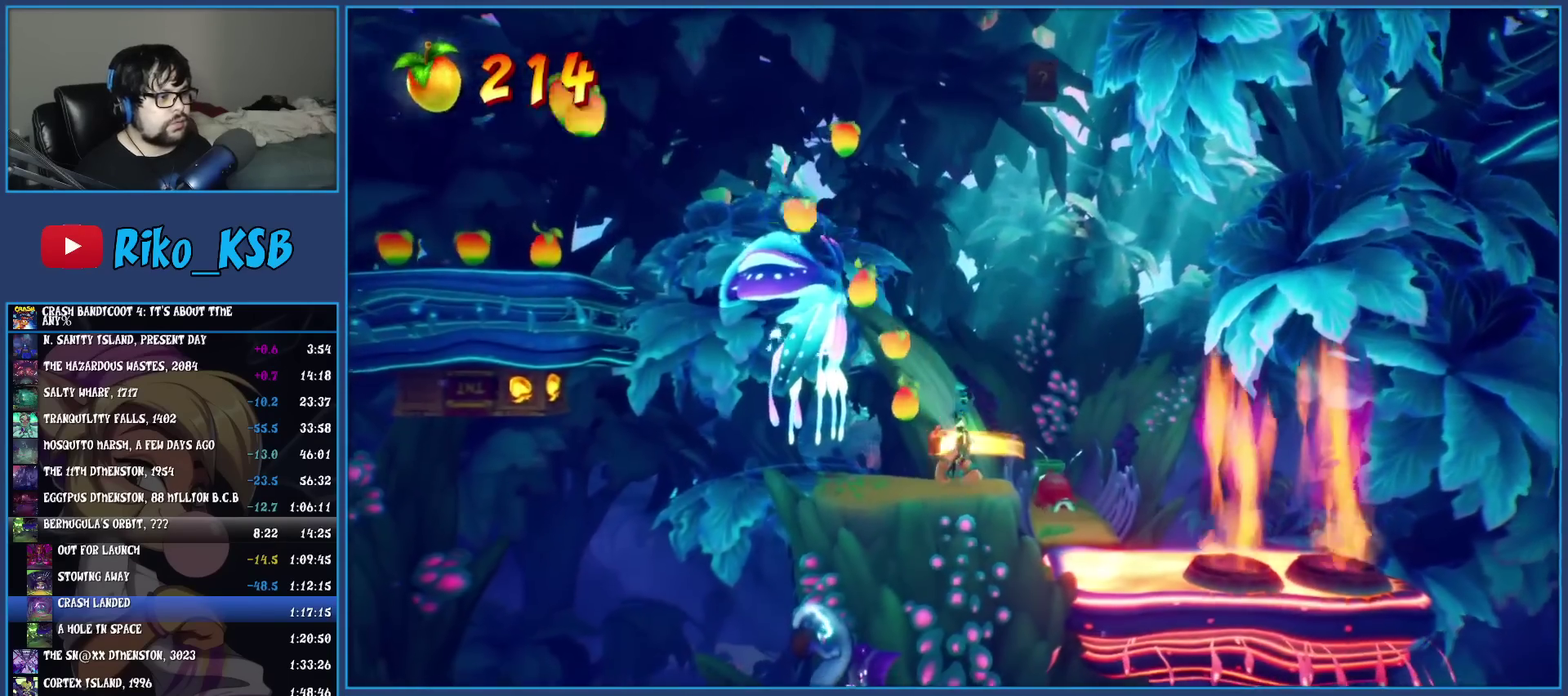
{"buttons": [], "left_stick": "left", "events": [[50, "TRIANGLE", "up"], [433, "left_stick", "left"]]}
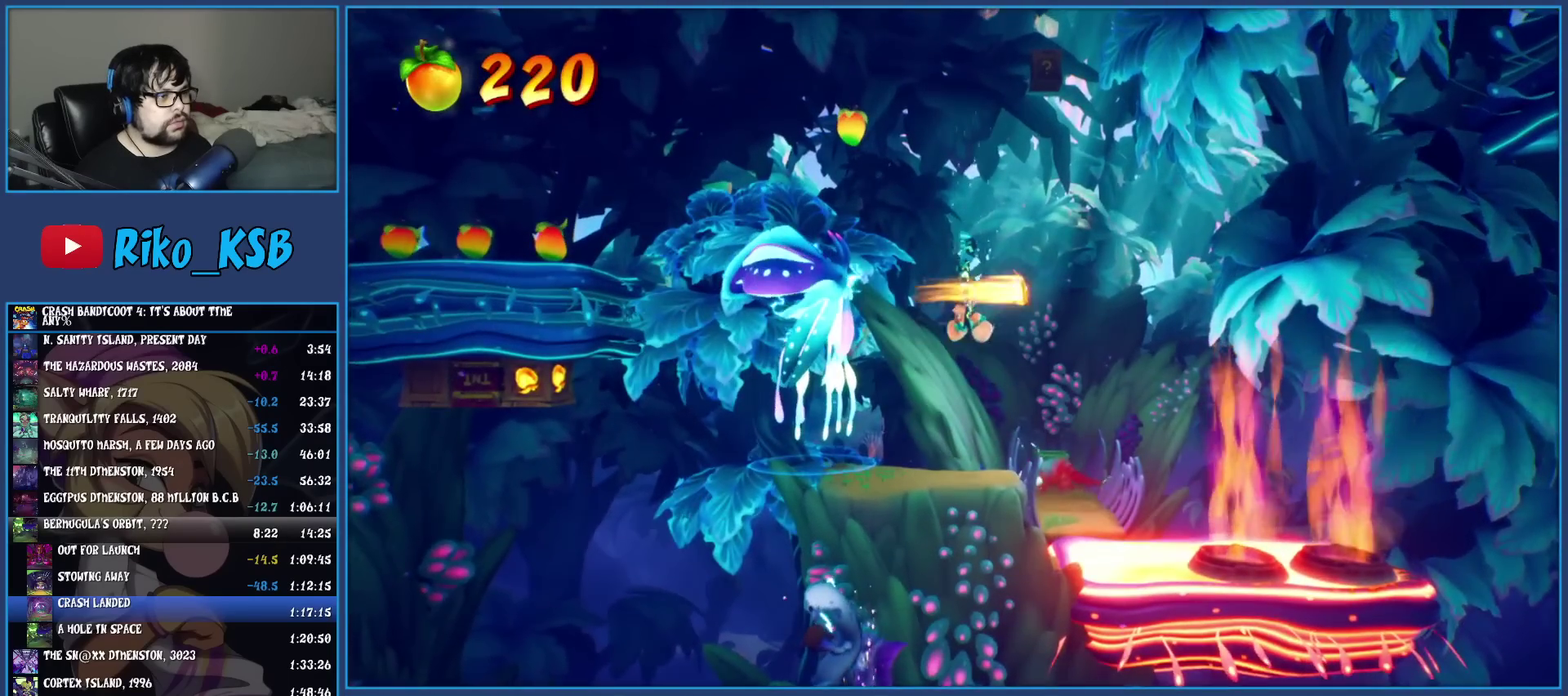
{"buttons": [], "left_stick": "left", "events": [[183, "TRIANGLE", "down"], [367, "TRIANGLE", "up"]]}
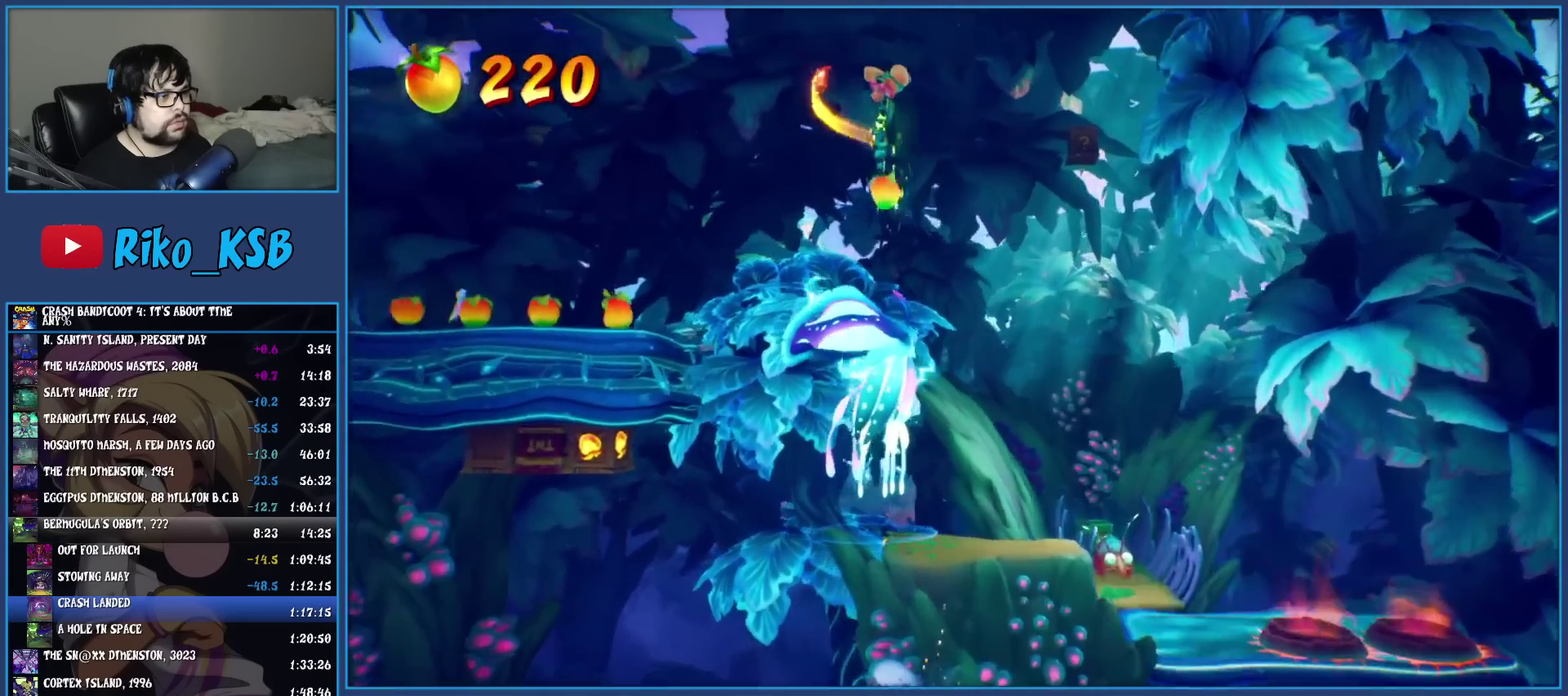
{"buttons": [], "left_stick": "left", "events": []}
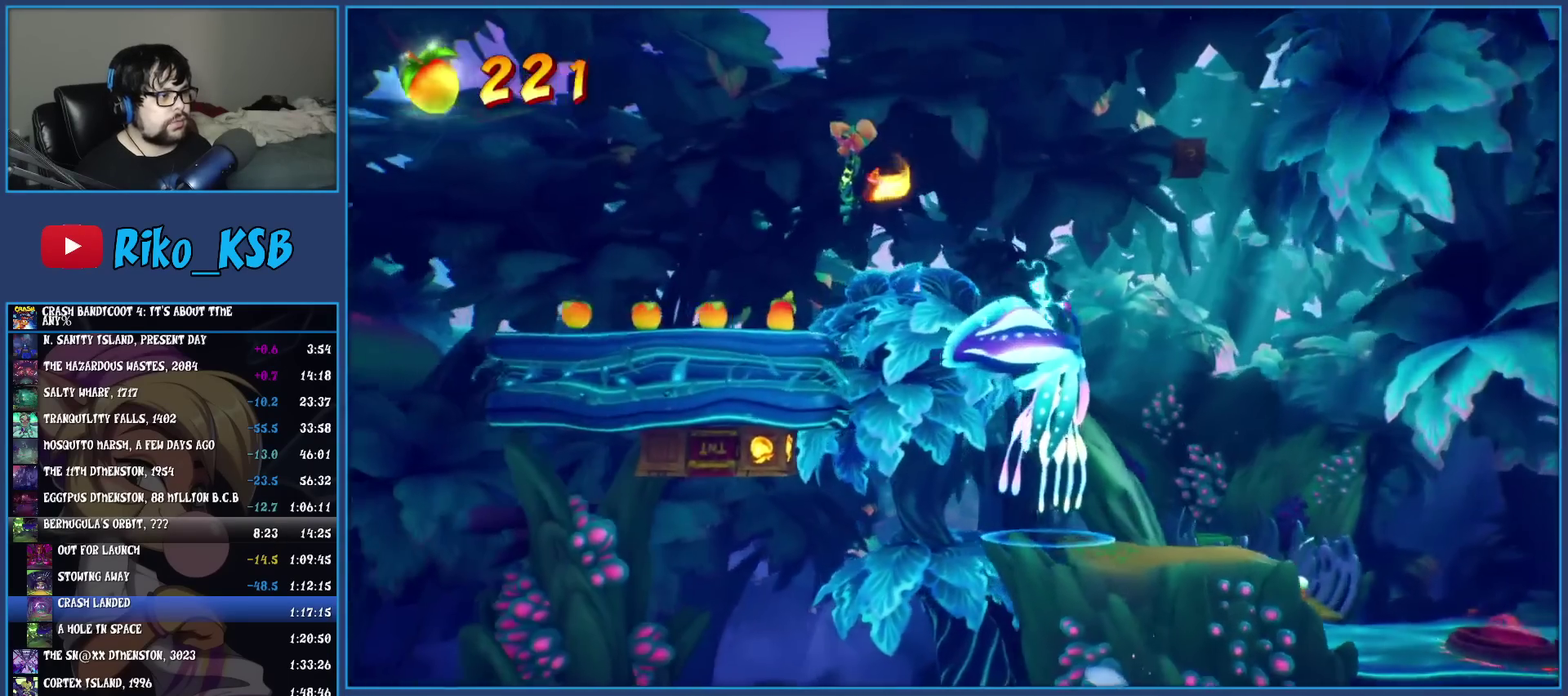
{"buttons": ["SQUARE"], "left_stick": "left", "events": [[183, "R1", "down"], [317, "R1", "up"], [400, "SQUARE", "down"]]}
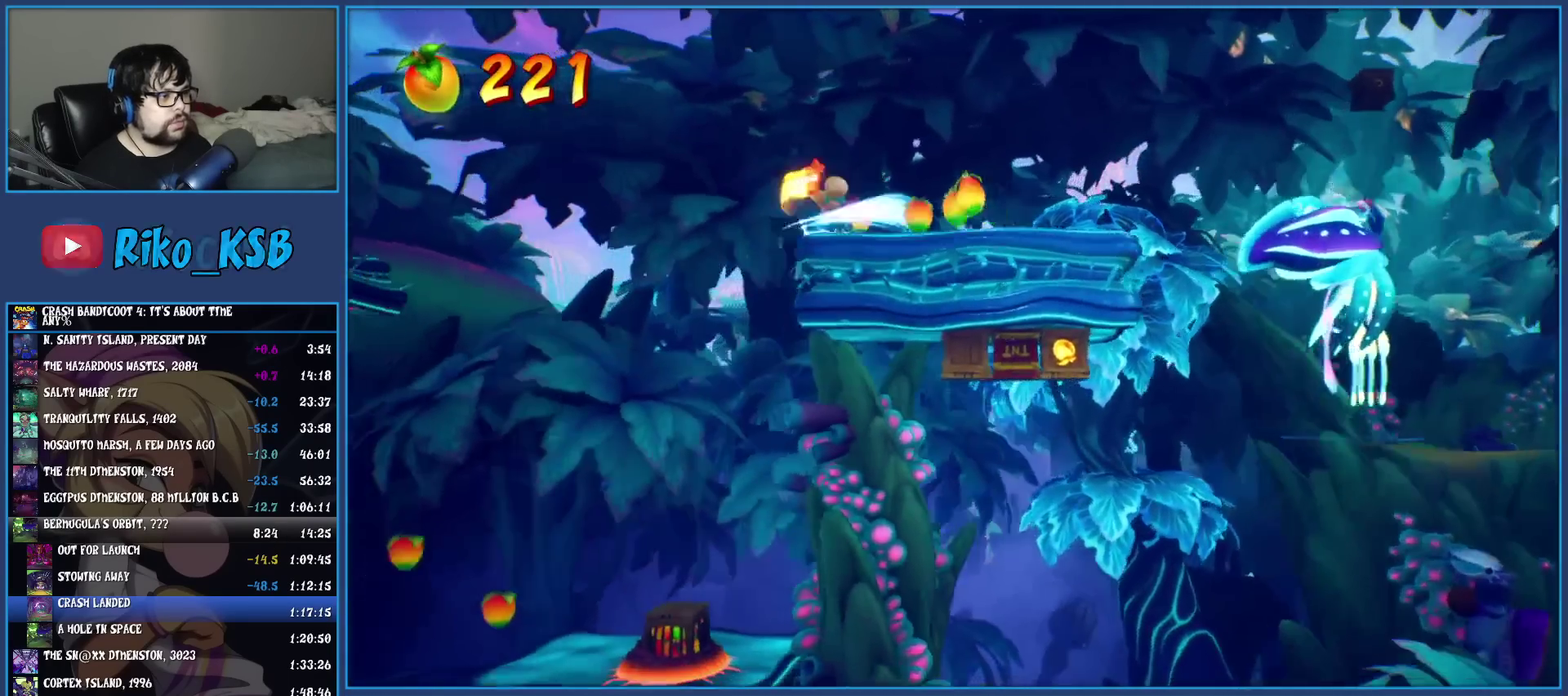
{"buttons": [], "left_stick": "center", "events": [[67, "SQUARE", "up"], [467, "left_stick", "center"]]}
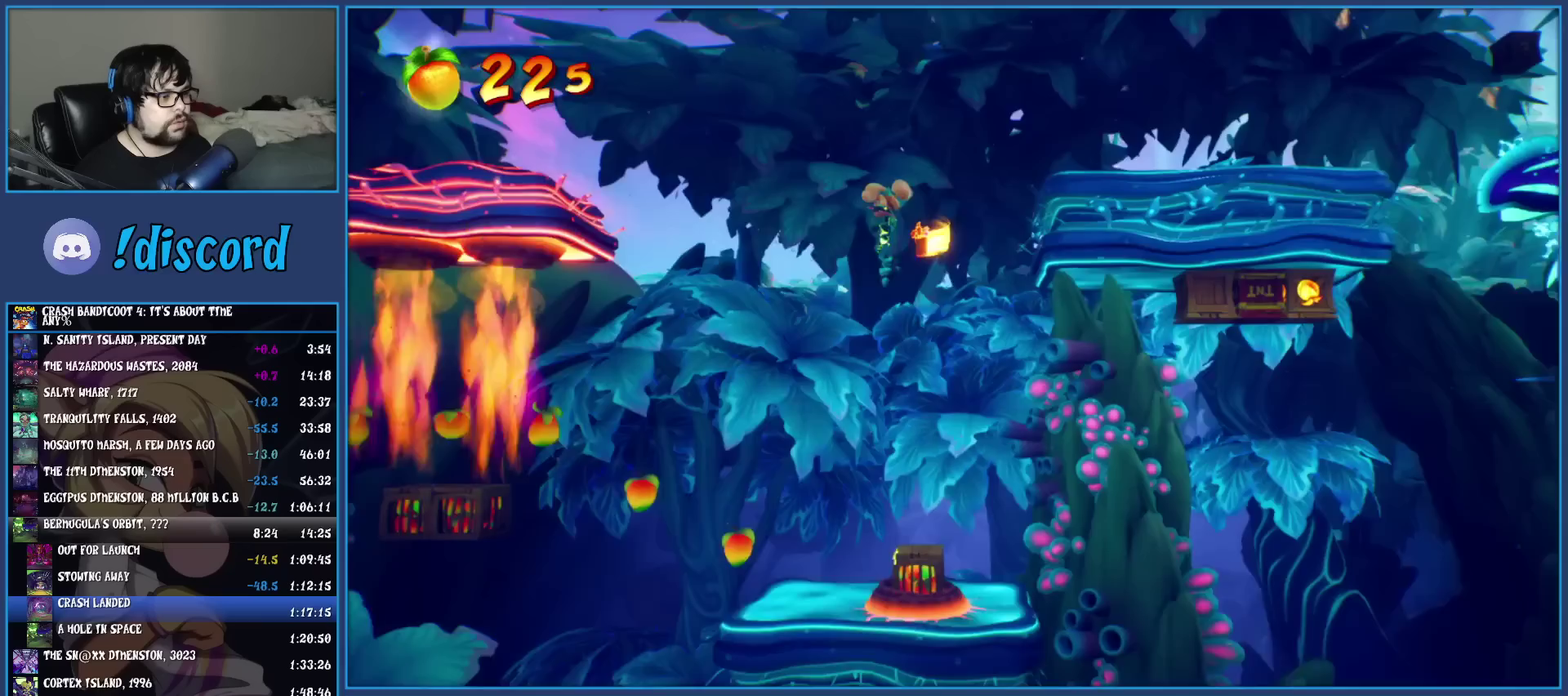
{"buttons": ["R1"], "left_stick": "left", "events": [[367, "left_stick", "left"], [483, "R1", "down"]]}
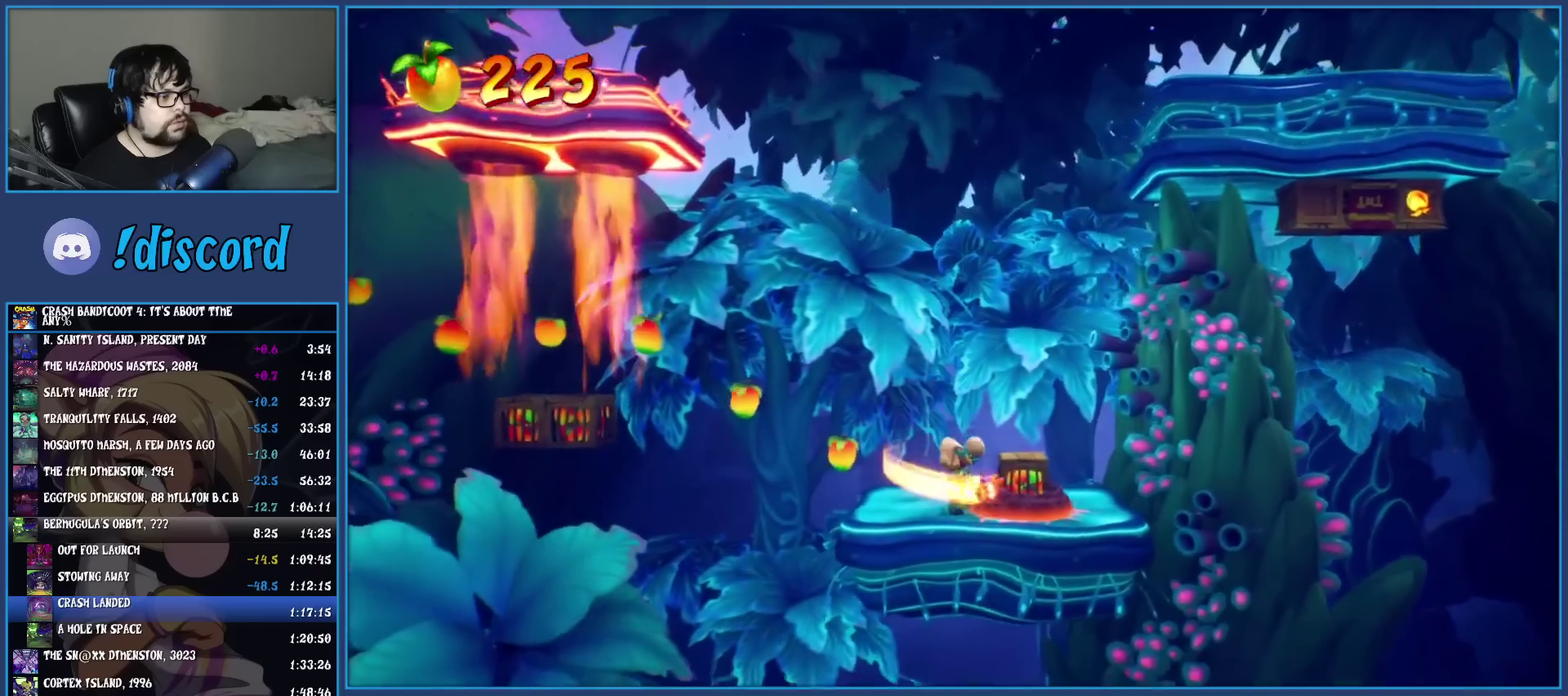
{"buttons": ["CROSS"], "left_stick": "left", "events": [[83, "R1", "up"], [117, "SQUARE", "down"], [167, "CROSS", "down"], [267, "SQUARE", "up"], [283, "CROSS", "up"], [367, "CROSS", "down"]]}
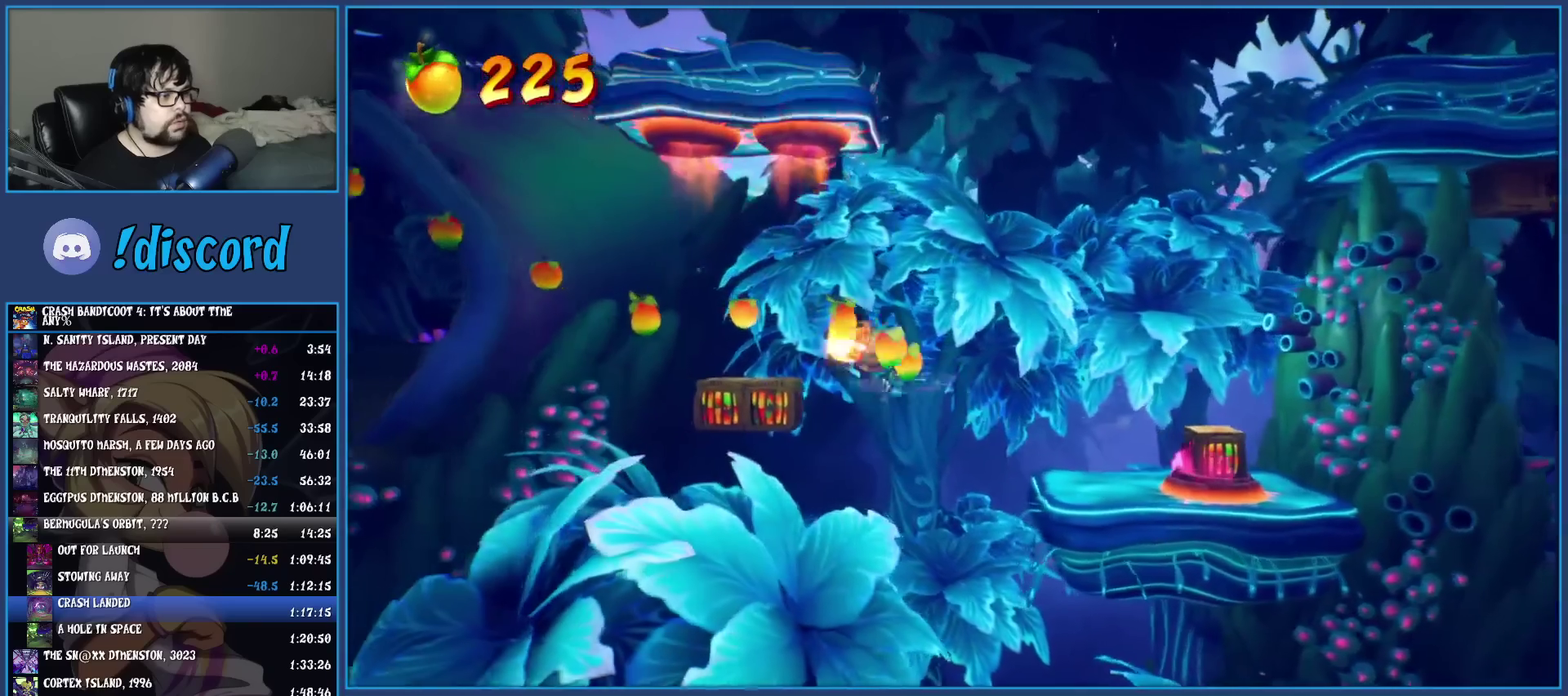
{"buttons": [], "left_stick": "left", "events": [[100, "CROSS", "up"], [300, "left_stick", "center"], [383, "left_stick", "left"]]}
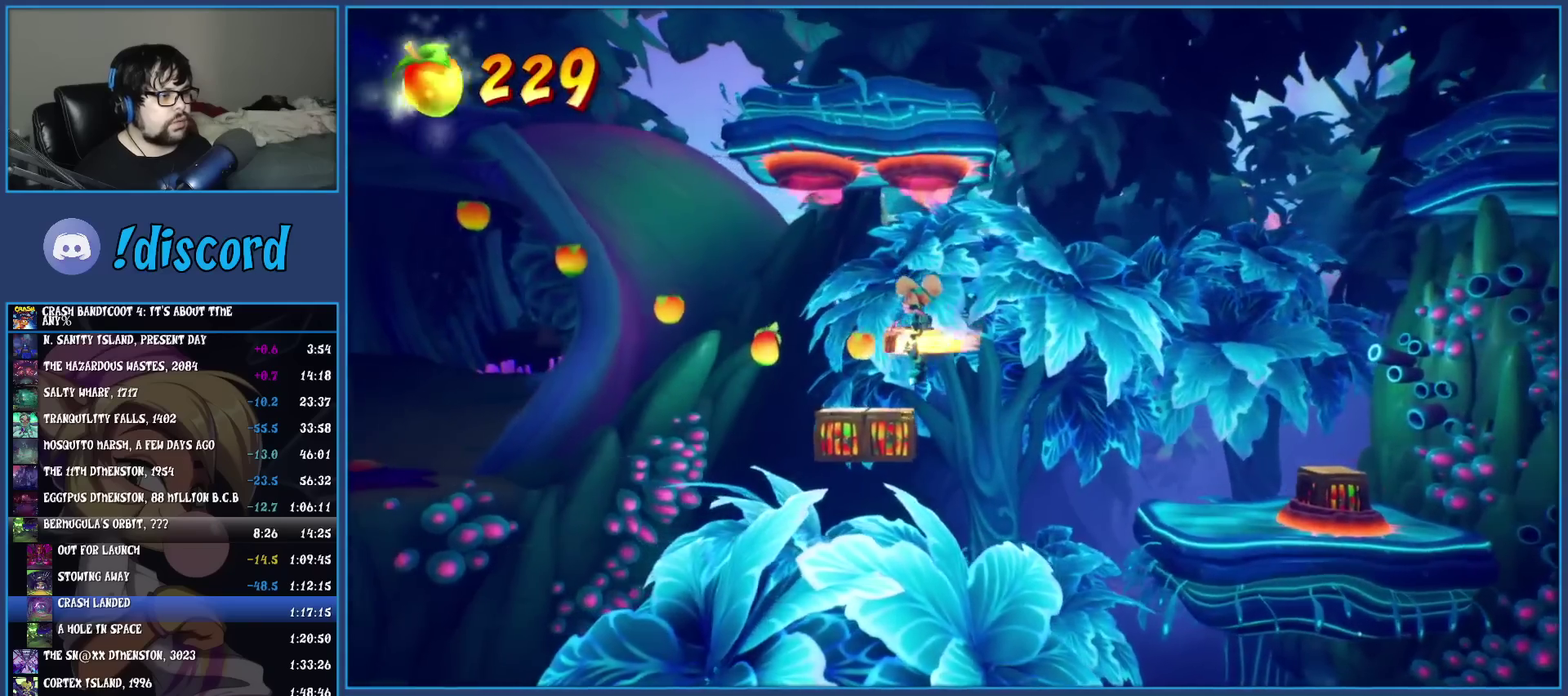
{"buttons": [], "left_stick": "left", "events": []}
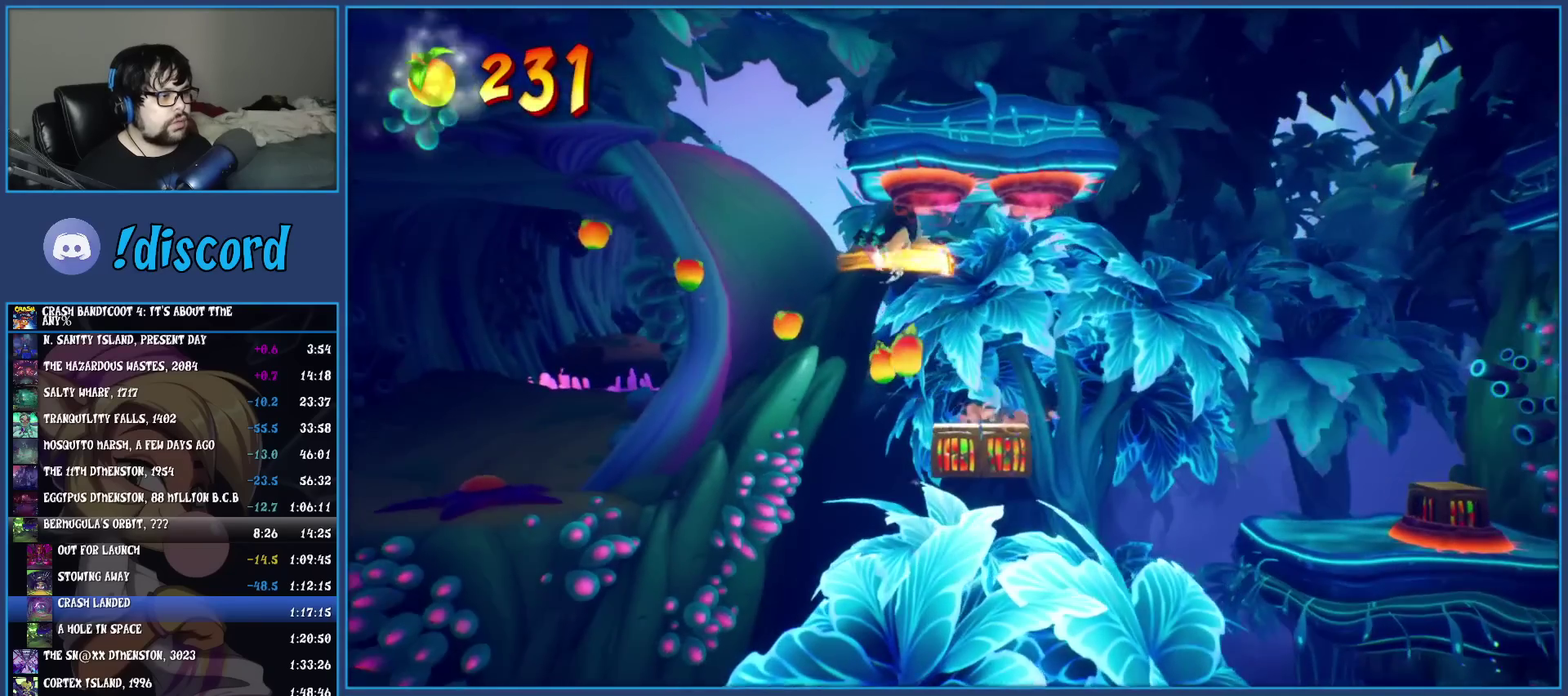
{"buttons": [], "left_stick": "left", "events": [[167, "TRIANGLE", "down"], [333, "TRIANGLE", "up"]]}
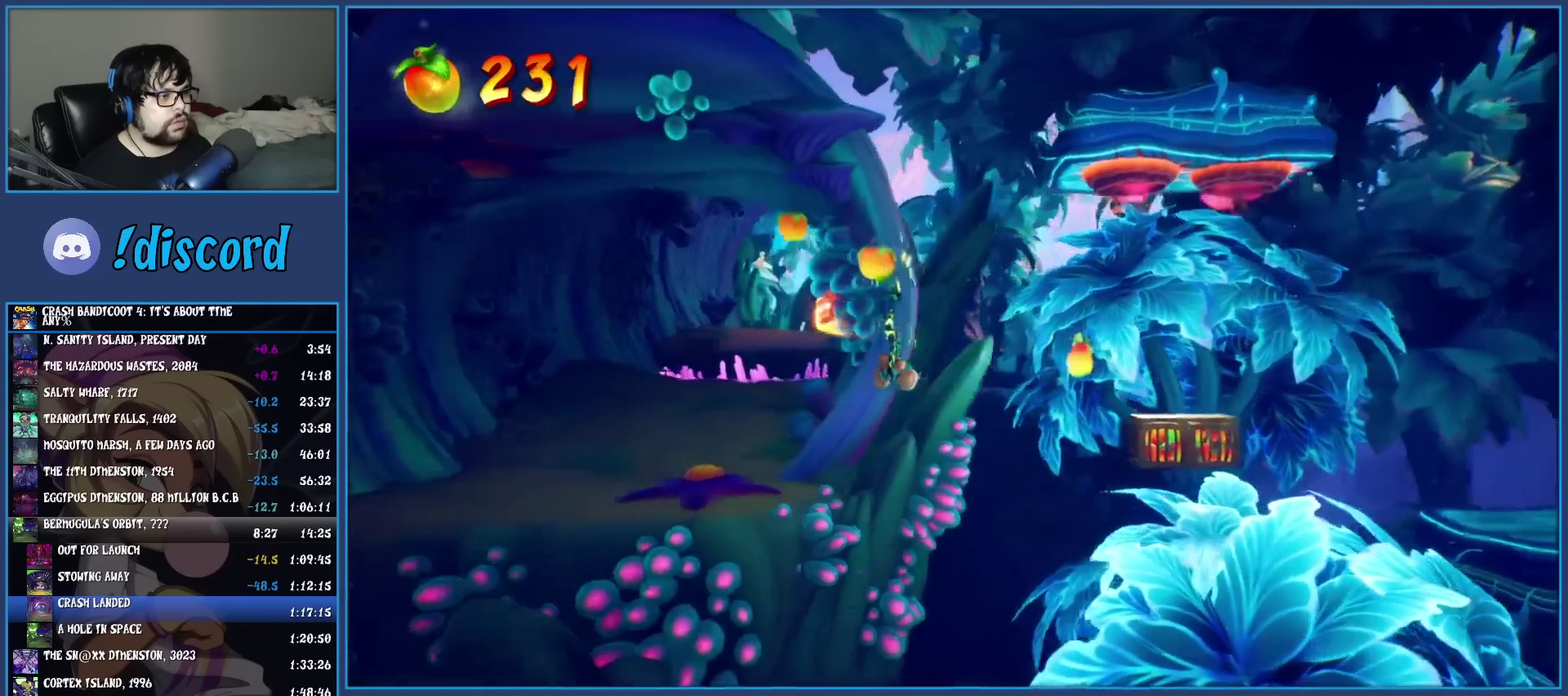
{"buttons": [], "left_stick": "up-left", "events": [[67, "TRIANGLE", "down"], [233, "TRIANGLE", "up"], [433, "left_stick", "up-left"]]}
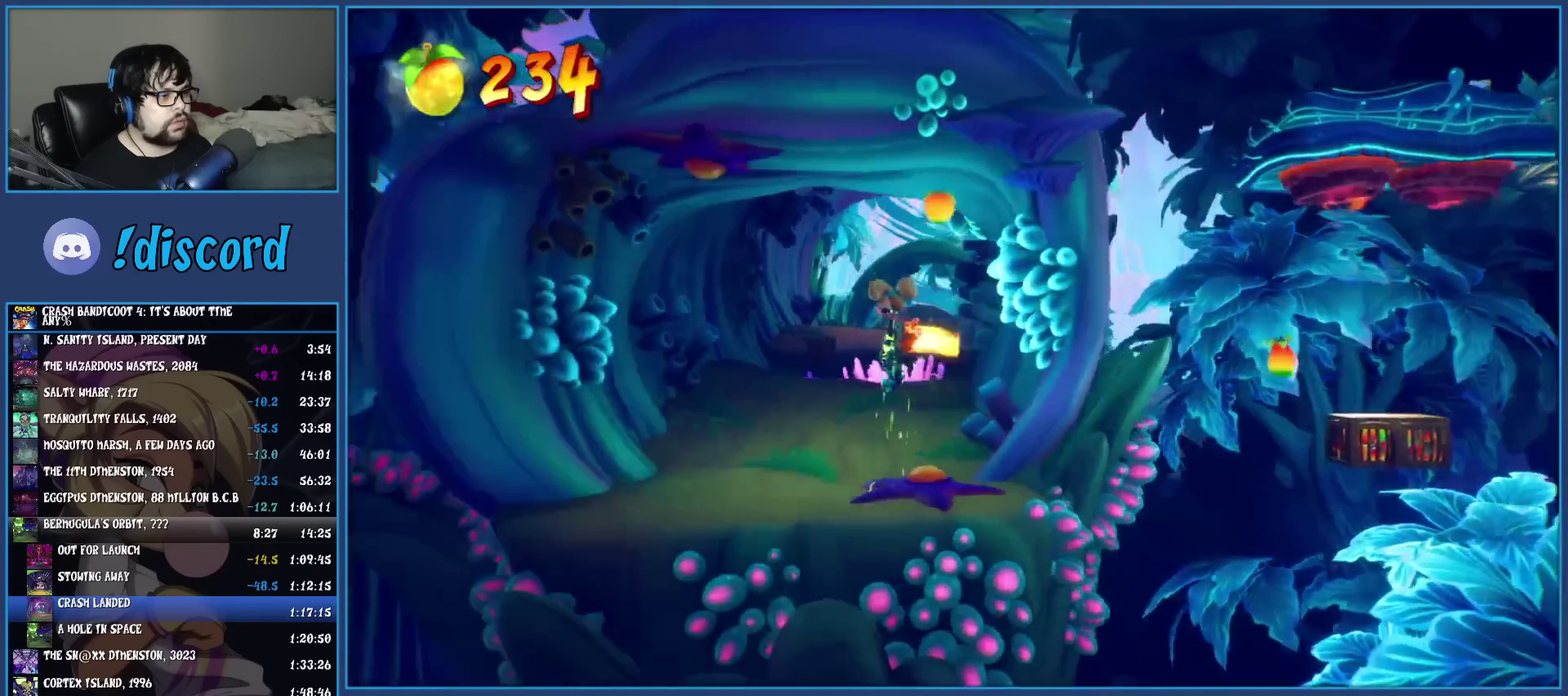
{"buttons": ["SQUARE"], "left_stick": "up", "events": [[83, "left_stick", "up"], [267, "R1", "down"], [383, "R1", "up"], [433, "SQUARE", "down"]]}
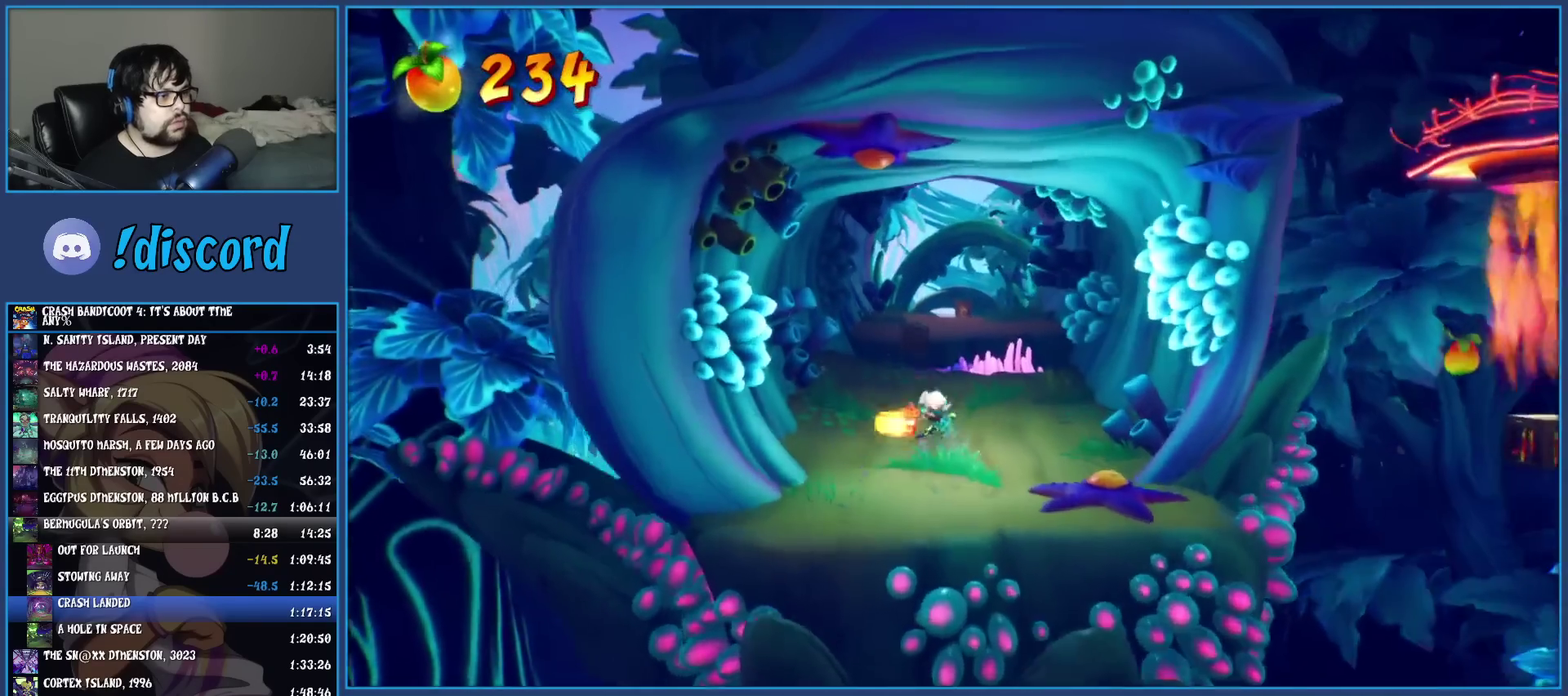
{"buttons": ["CROSS", "SQUARE"], "left_stick": "up", "events": [[100, "SQUARE", "up"], [250, "R1", "down"], [367, "R1", "up"], [433, "SQUARE", "down"], [467, "CROSS", "down"]]}
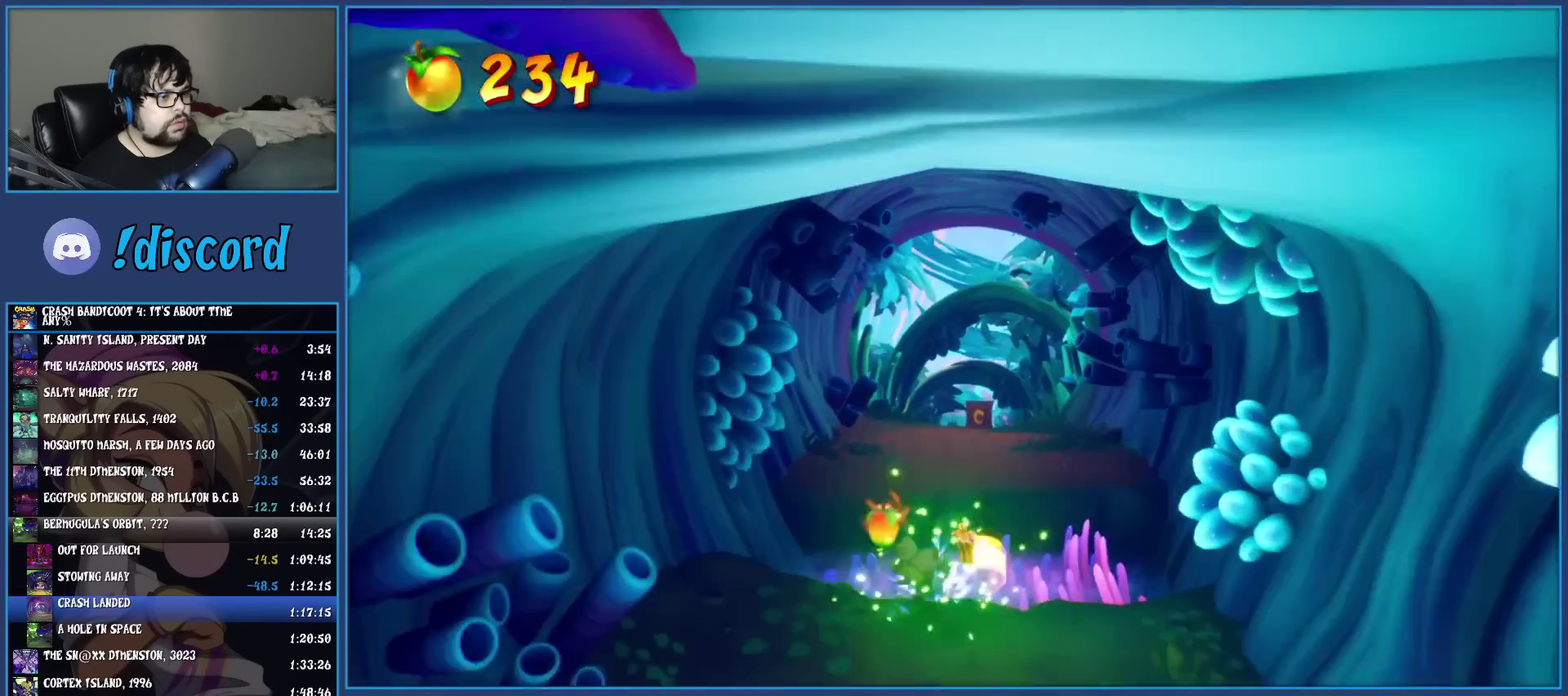
{"buttons": [], "left_stick": "up", "events": [[83, "CROSS", "up"], [83, "SQUARE", "up"], [300, "left_stick", "up-right"], [383, "left_stick", "up"]]}
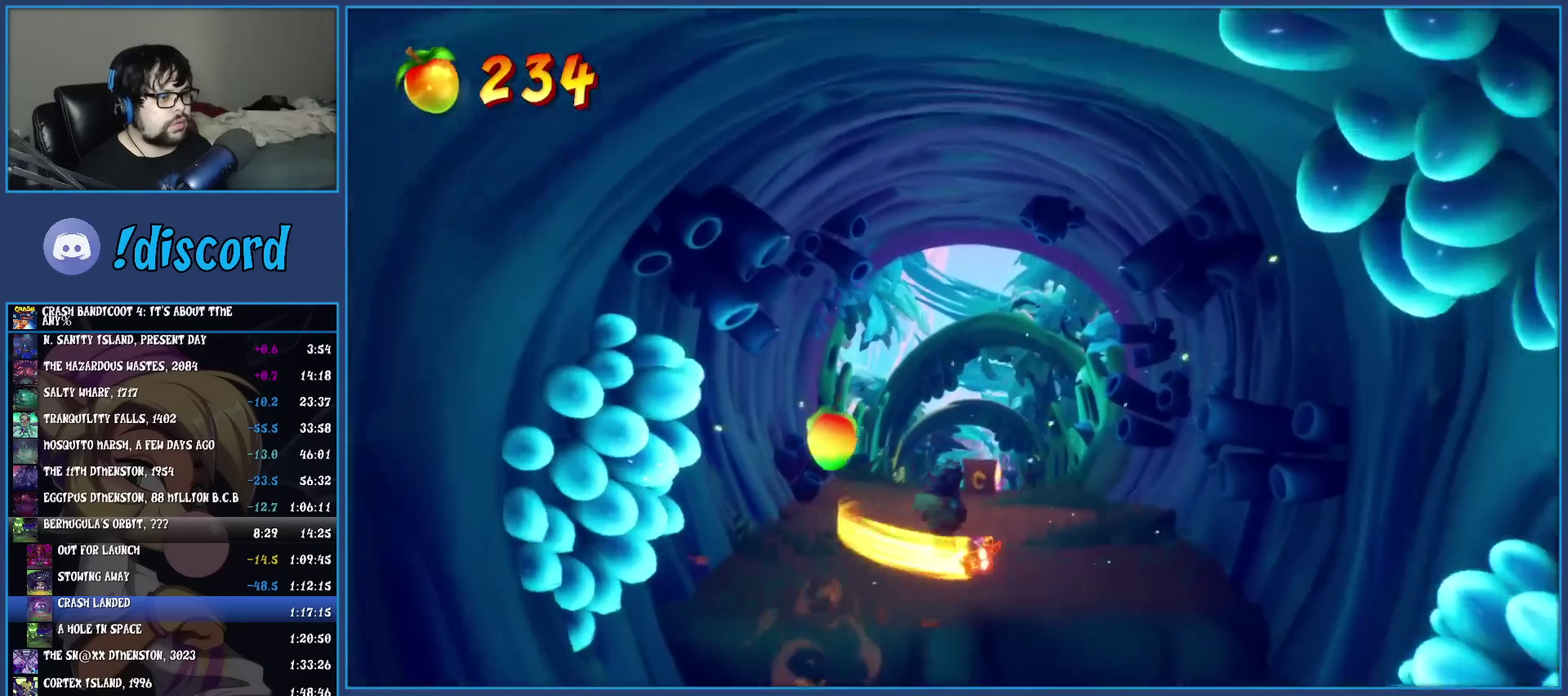
{"buttons": [], "left_stick": "up", "events": [[133, "R1", "down"], [233, "R1", "up"], [317, "SQUARE", "down"], [450, "SQUARE", "up"]]}
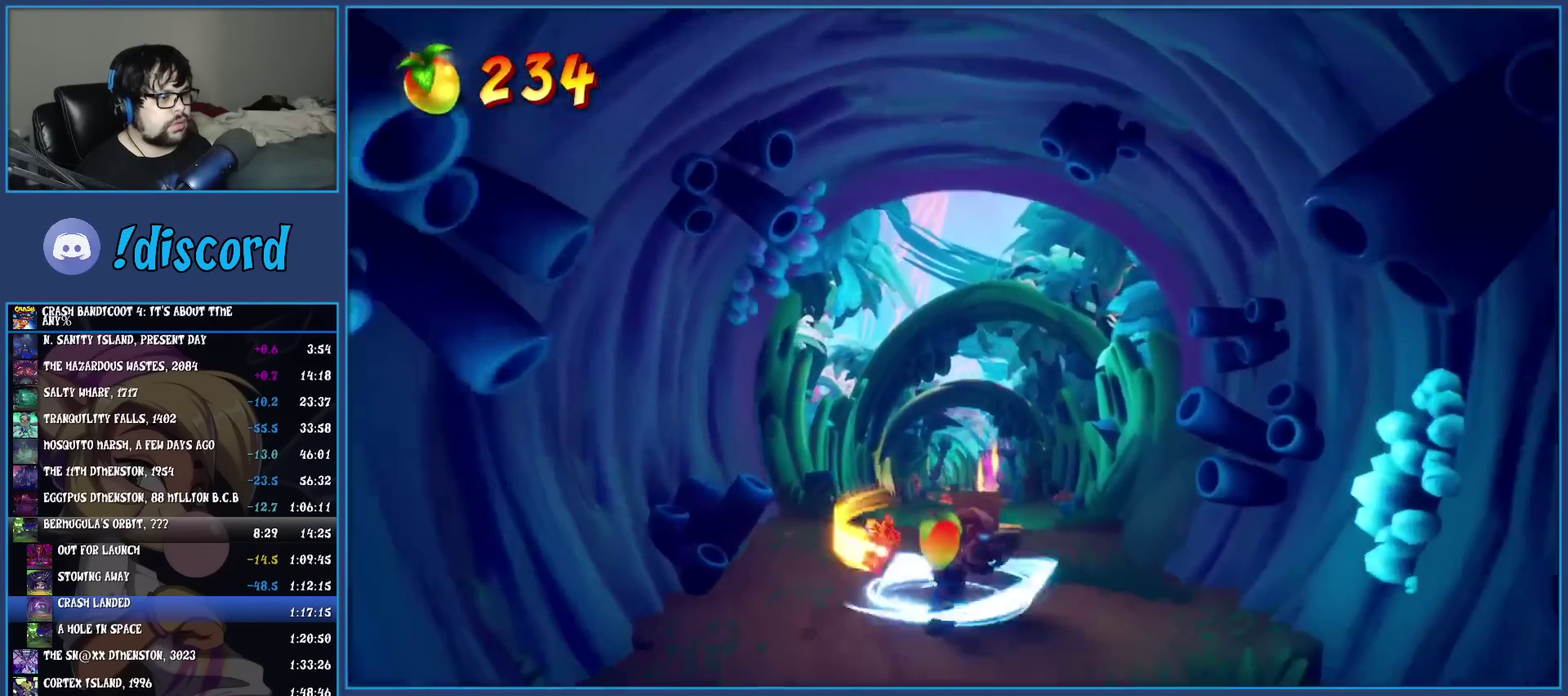
{"buttons": [], "left_stick": "up", "events": [[83, "R1", "down"], [200, "R1", "up"], [300, "SQUARE", "down"], [433, "SQUARE", "up"]]}
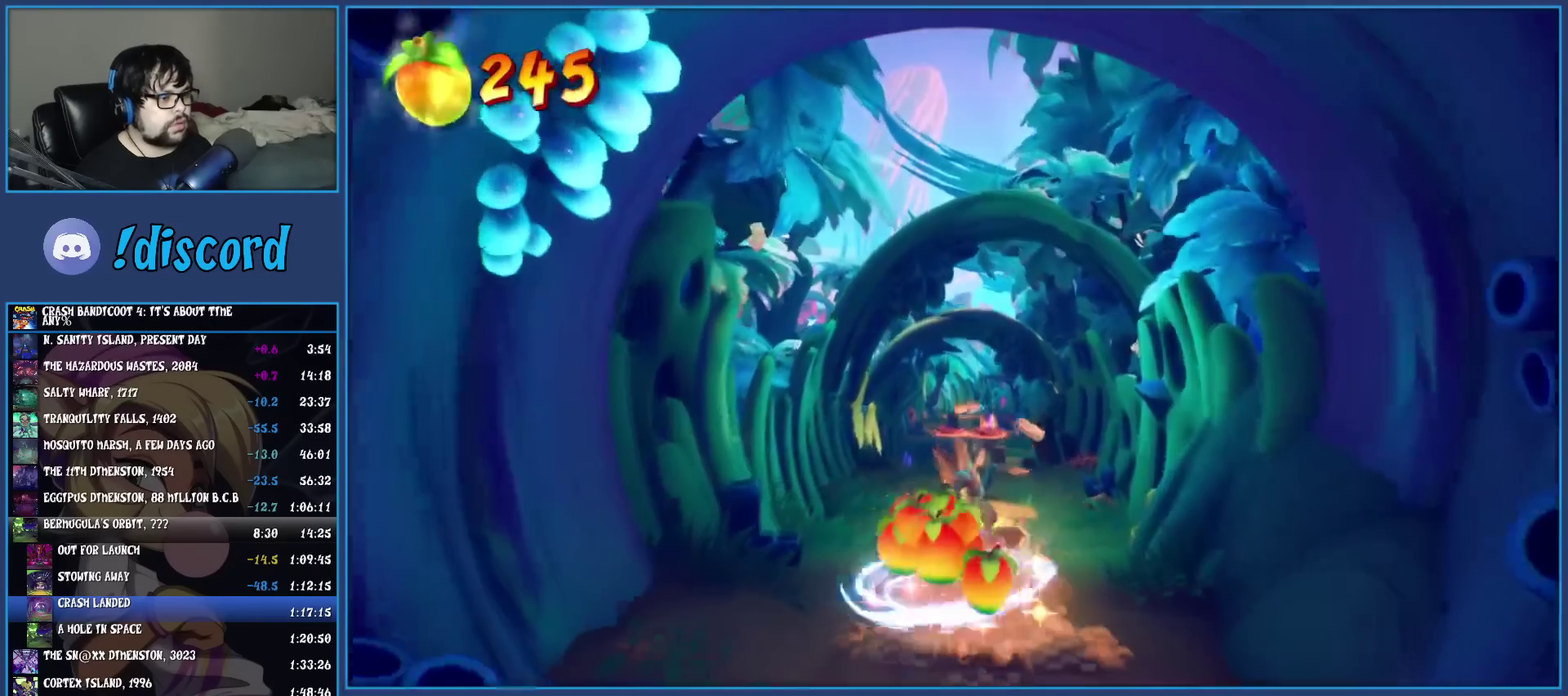
{"buttons": ["R1"], "left_stick": "up", "events": [[33, "R1", "down"], [150, "R1", "up"], [233, "SQUARE", "down"], [367, "SQUARE", "up"], [467, "R1", "down"]]}
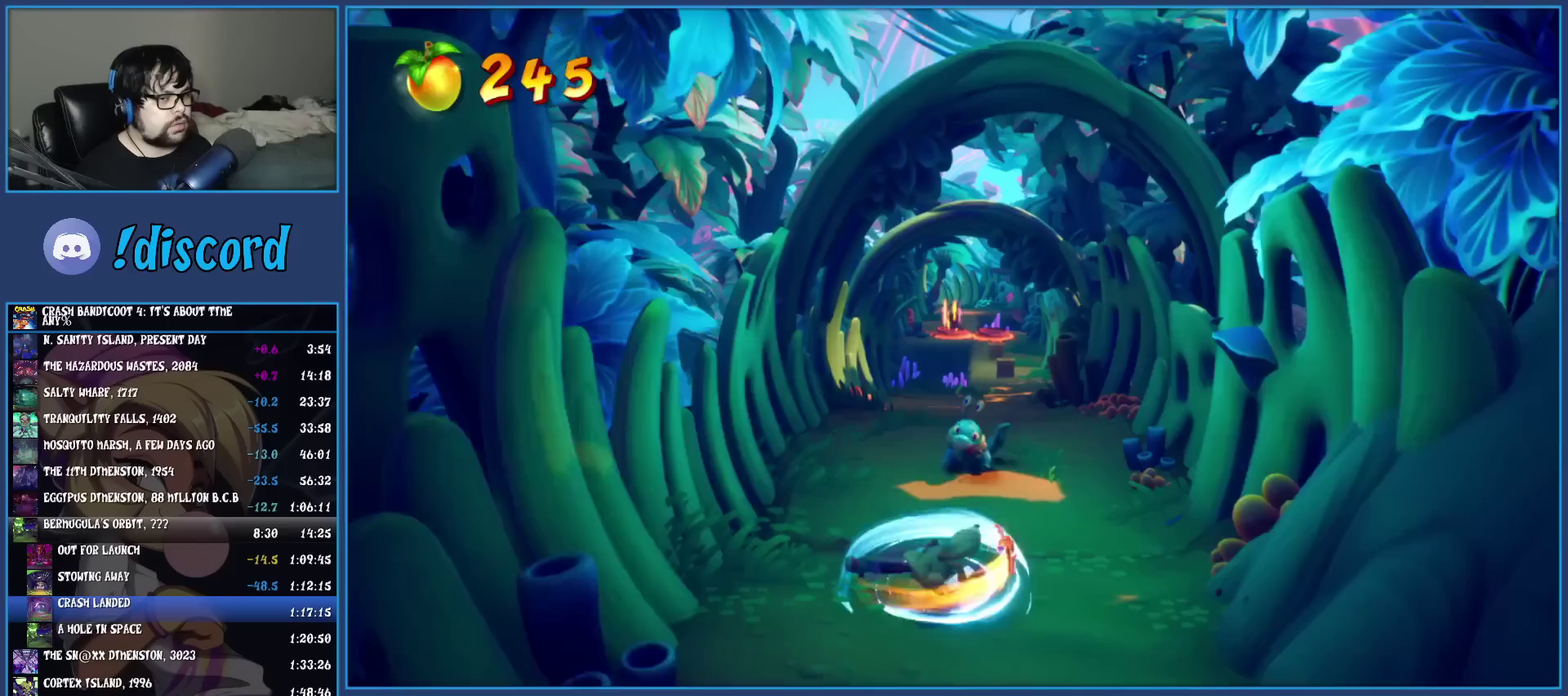
{"buttons": [], "left_stick": "up", "events": [[100, "R1", "up"], [200, "SQUARE", "down"], [350, "SQUARE", "up"]]}
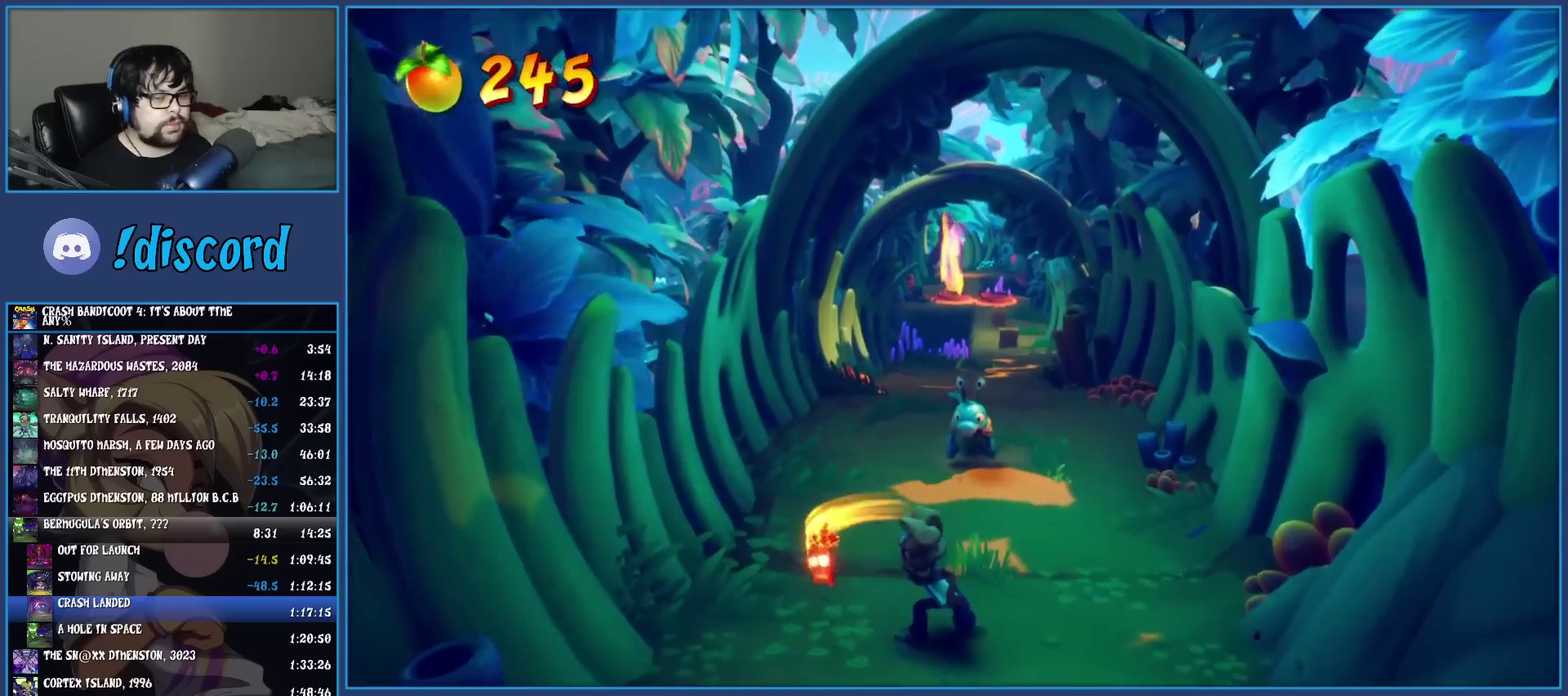
{"buttons": [], "left_stick": "center", "events": [[217, "left_stick", "center"]]}
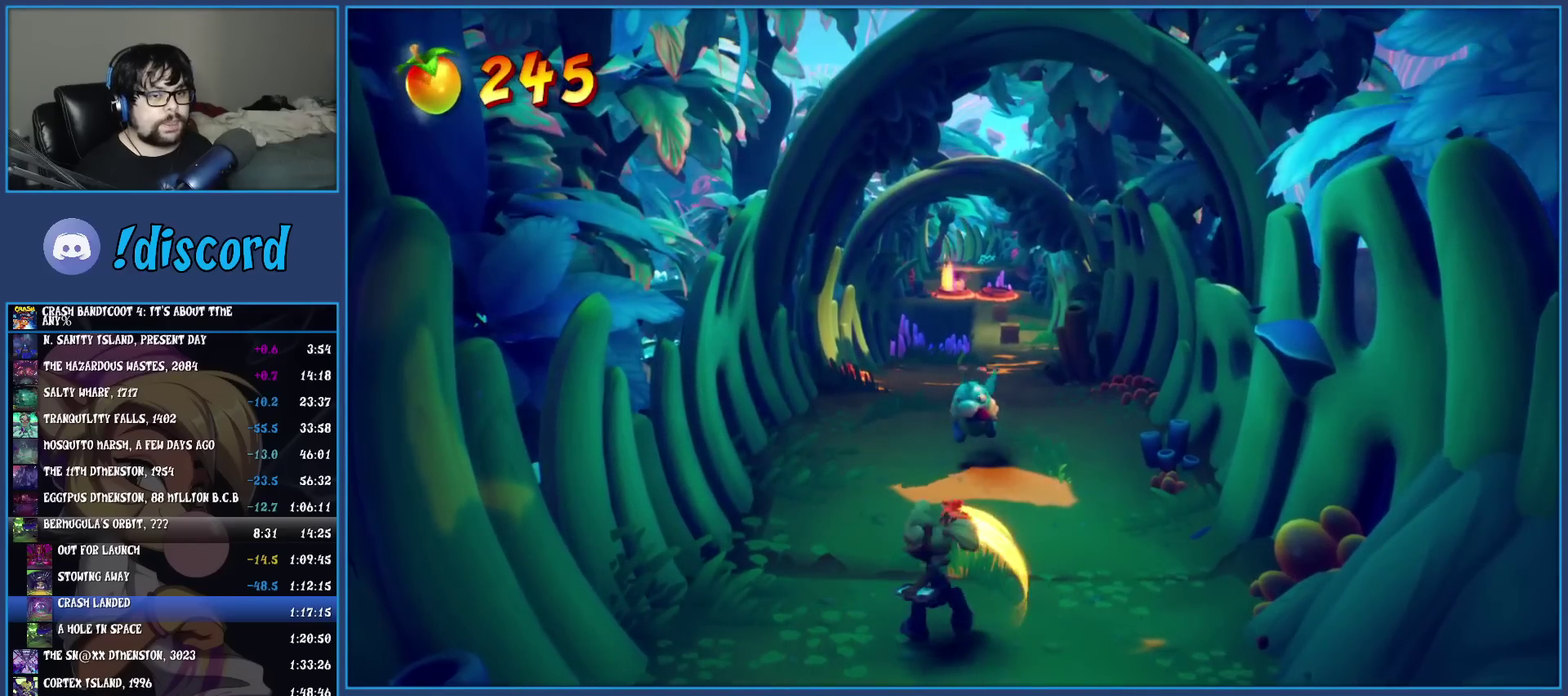
{"buttons": [], "left_stick": "up", "events": [[17, "left_stick", "up"]]}
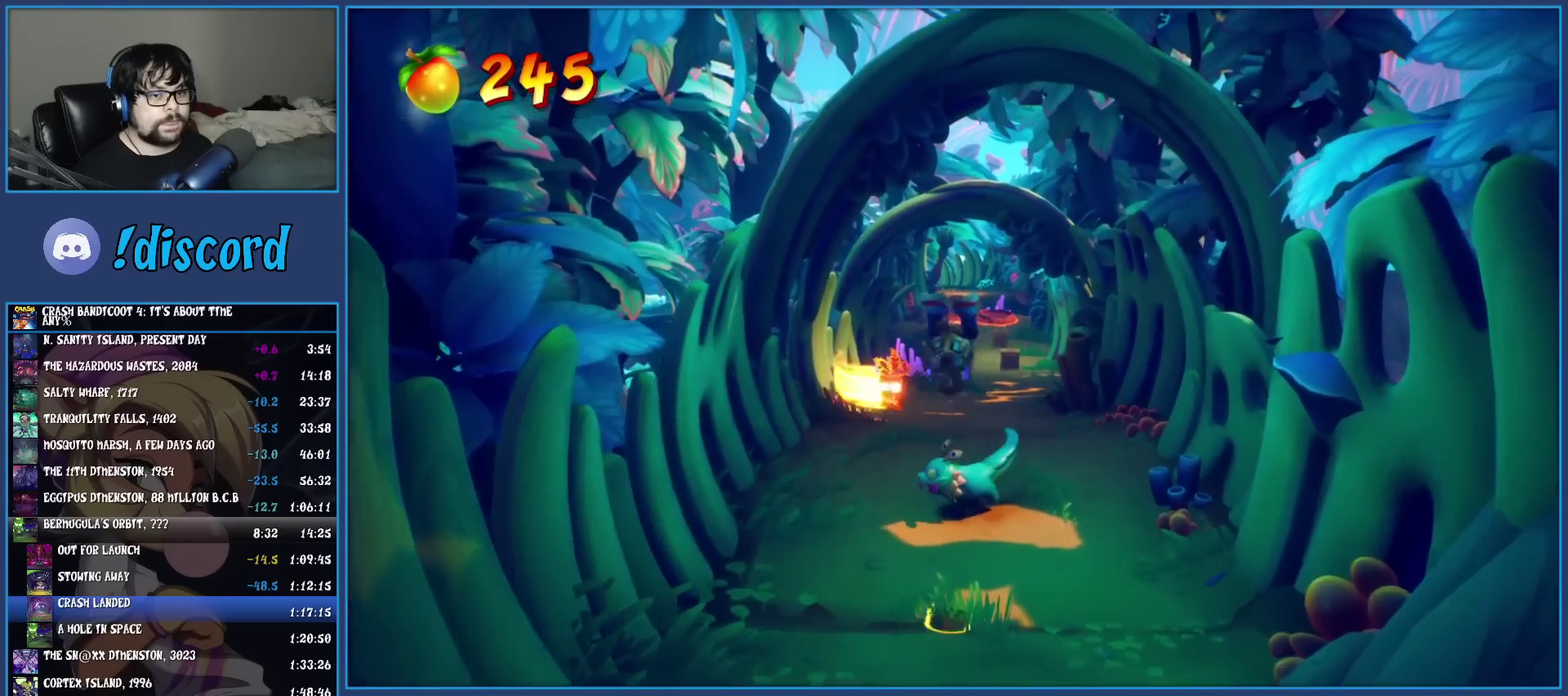
{"buttons": [], "left_stick": "up", "events": []}
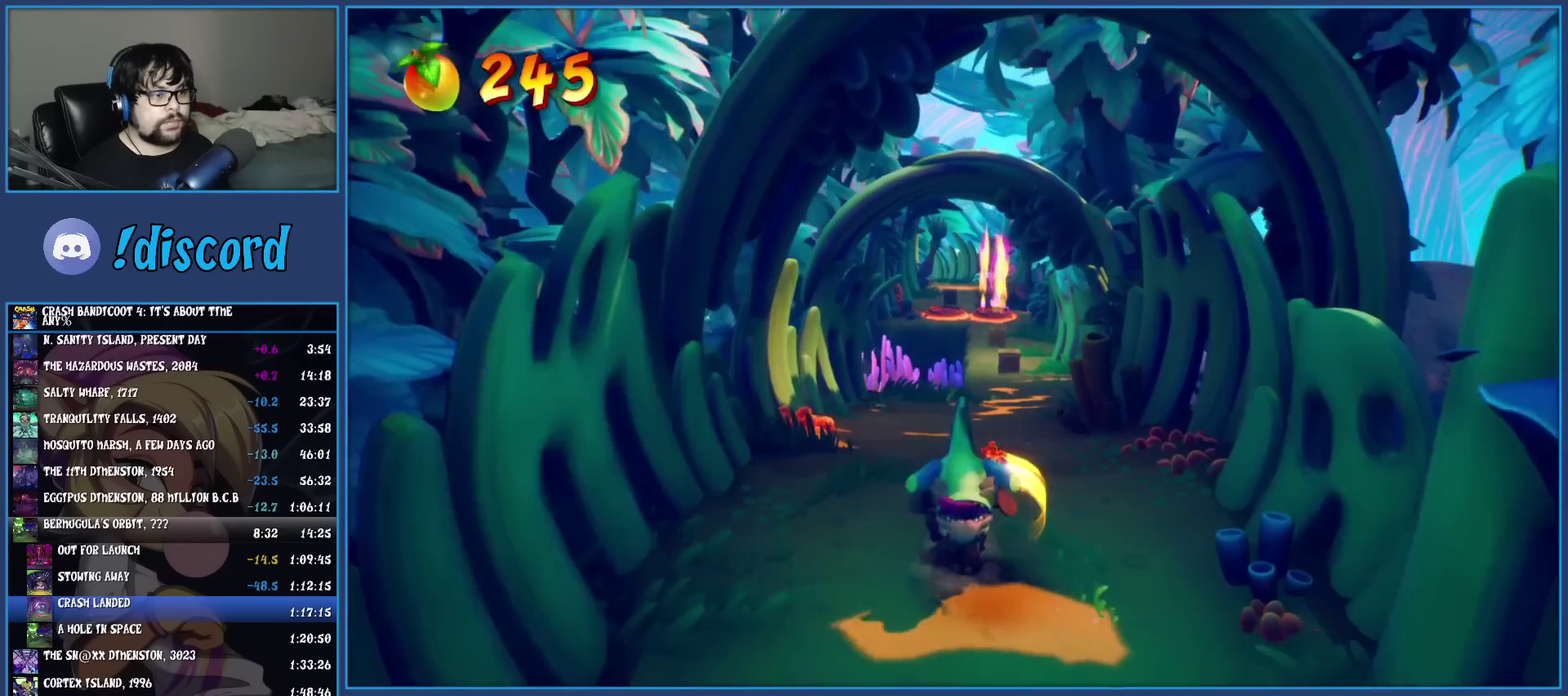
{"buttons": [], "left_stick": "up", "events": [[317, "left_stick", "up-right"], [467, "left_stick", "up"]]}
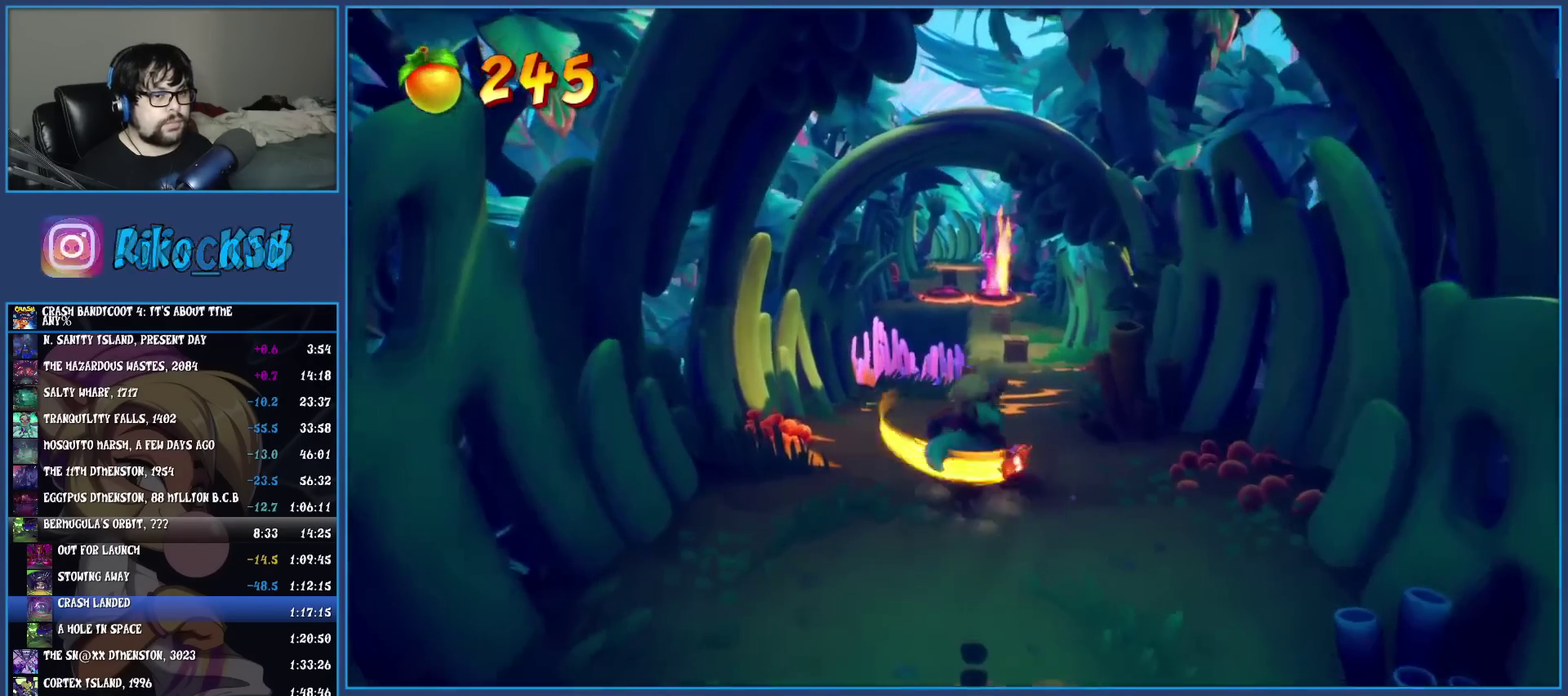
{"buttons": ["R2"], "left_stick": "up", "events": [[417, "R2", "down"]]}